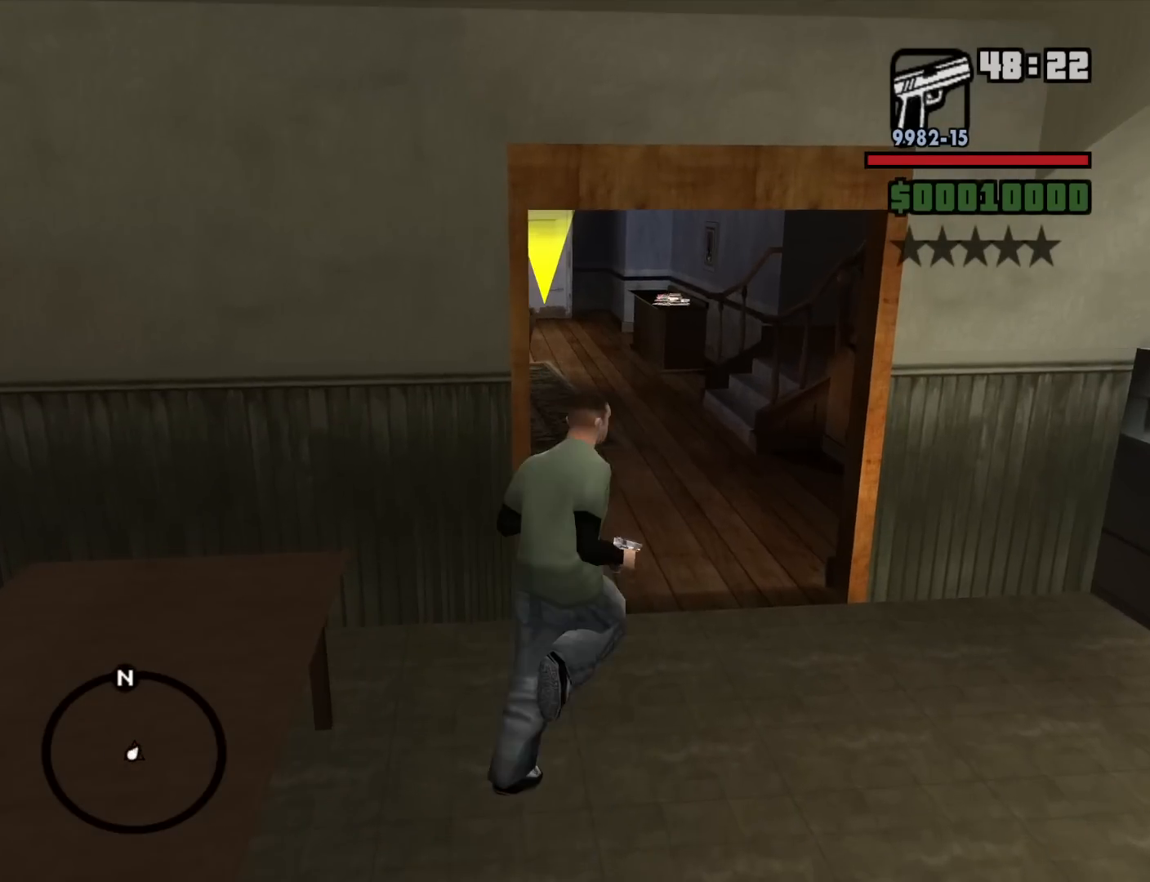
Gameplay with keyboard and mouse; each line is a JSON object with the keys and mouse buttons held at the frame after it. "events" lists presses ("down") and releases ("up") of "1", "2", "3", "4", "5", "6", "8", "a", "alt", "c", "ctrl", "d", "down", "e", "escape", "f", "f1", "f2", "f3", "g", "h", "left", "num2", "q", "r", "right", "s", "shift", "space", "t", "tab", "up", "v", "w", "x", "z", "mouse_left", "mouse_middle", "mouse_right", "mouse_wheel_up" and "mouse_wheel_down" between this image and that frame as [ms after this image, input, new state], when the widget could be followed in between. "mouse_left", "mouse_middle", "mouse_right", "mouse_wheel_up", "mouse_wheel_down" = the "left", "middle", "right", "wheel_up", "wheel_down" buttons of the "mouse" list. No other keys are recorded. Mouse movement is not recorded.
{"keys": ["a", "w"], "mouse": [], "events": [[17, "d", "up"], [333, "a", "down"]]}
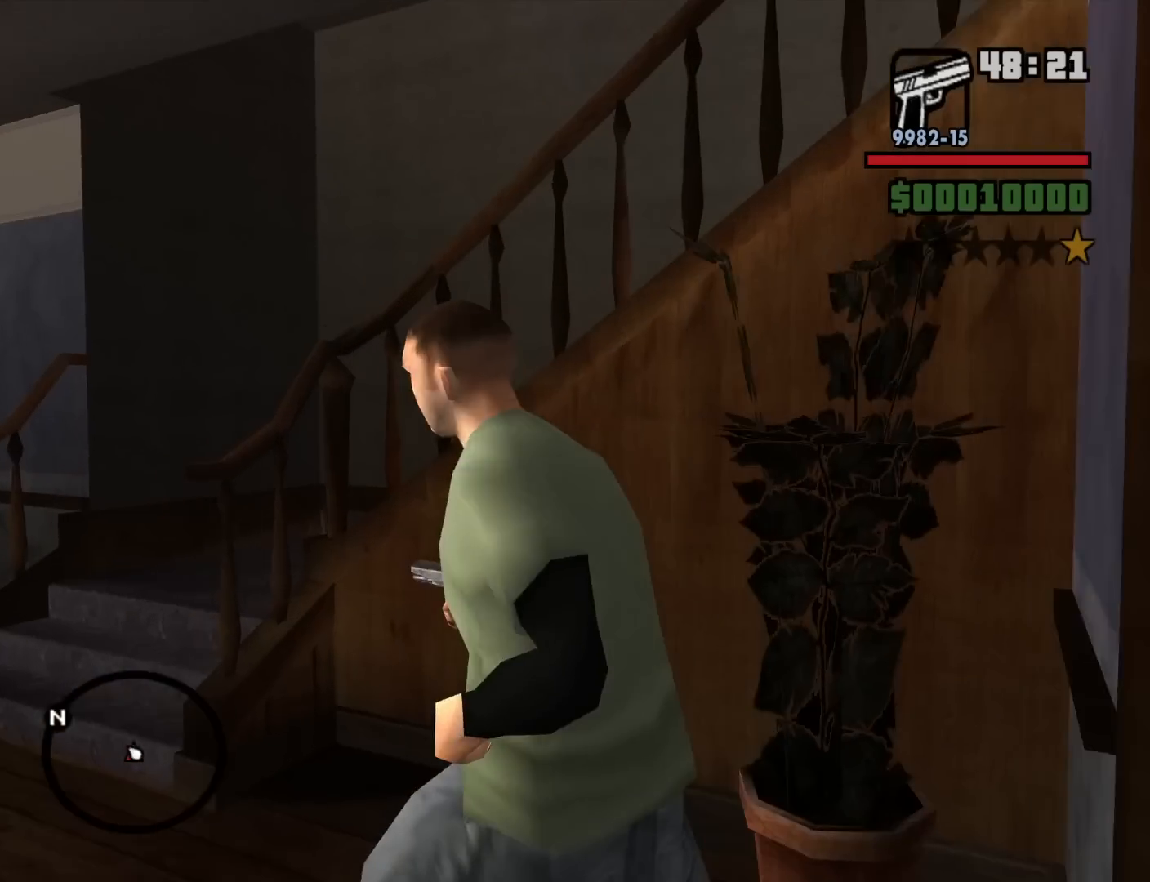
{"keys": ["a", "w"], "mouse": ["right"], "events": [[117, "w", "up"], [400, "mouse_right", "down"], [400, "w", "down"]]}
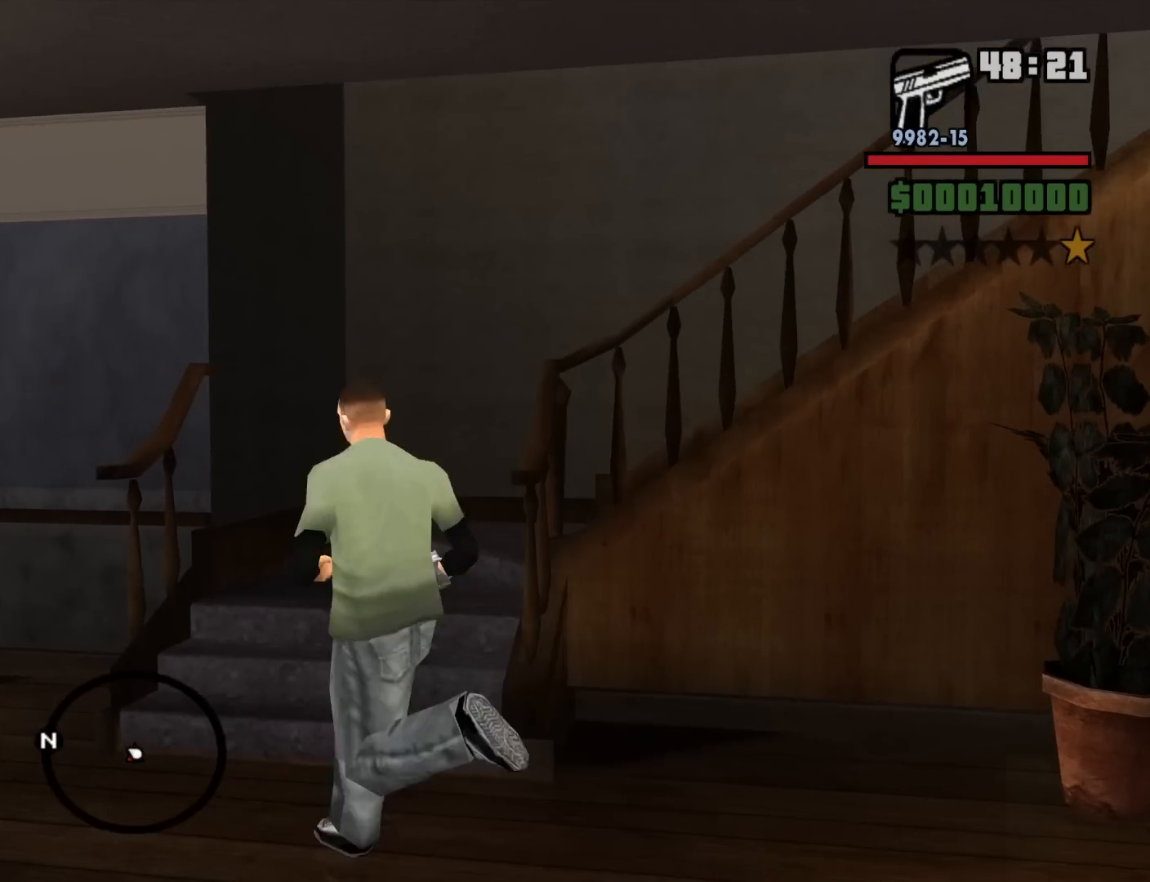
{"keys": ["a", "w"], "mouse": ["right"], "events": []}
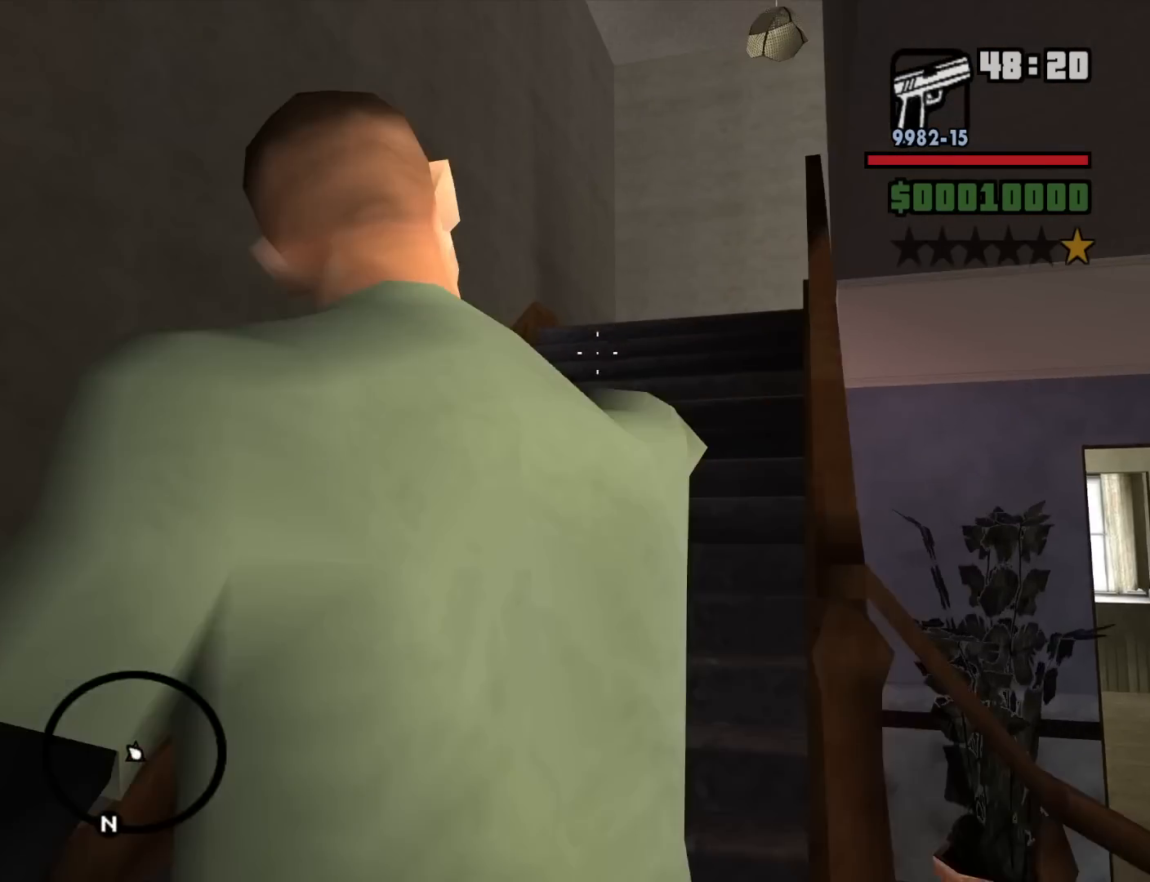
{"keys": ["w"], "mouse": ["right"], "events": [[100, "a", "up"]]}
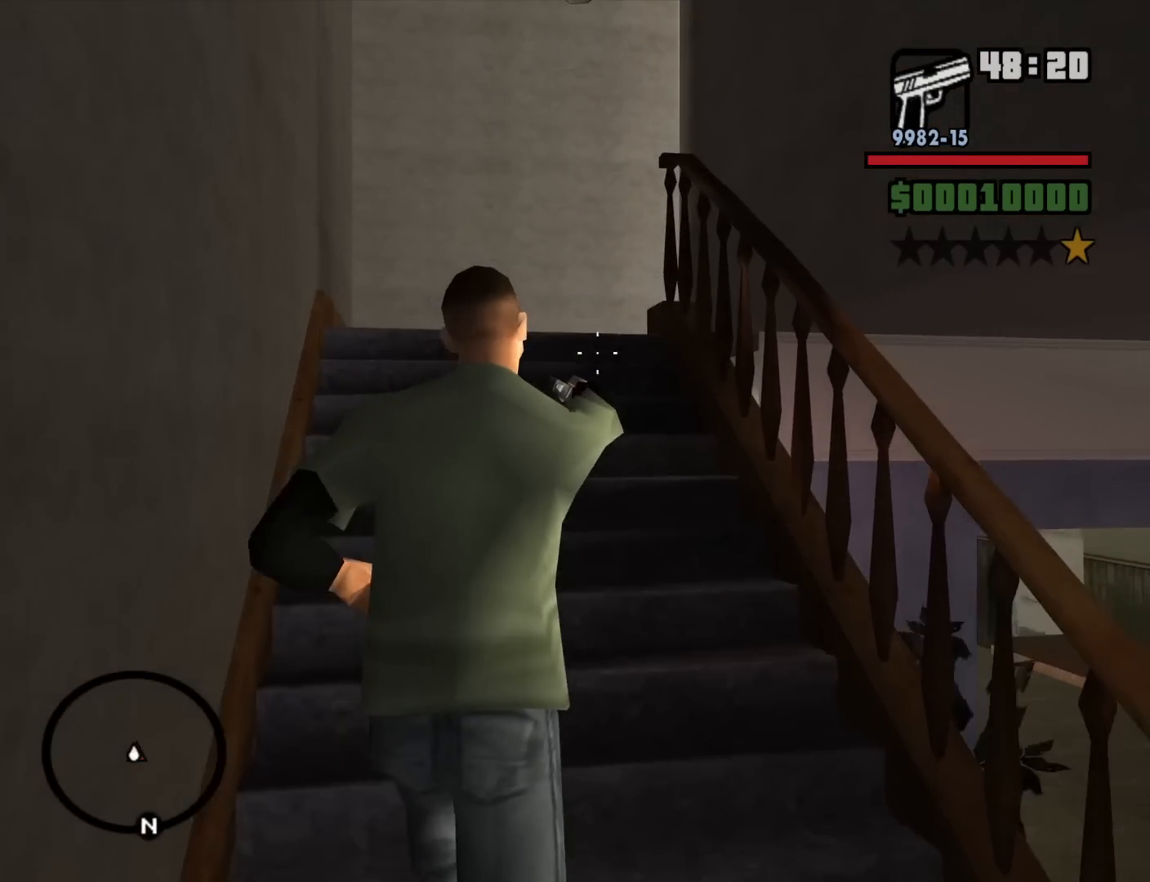
{"keys": ["a", "w"], "mouse": ["right"], "events": [[300, "a", "down"]]}
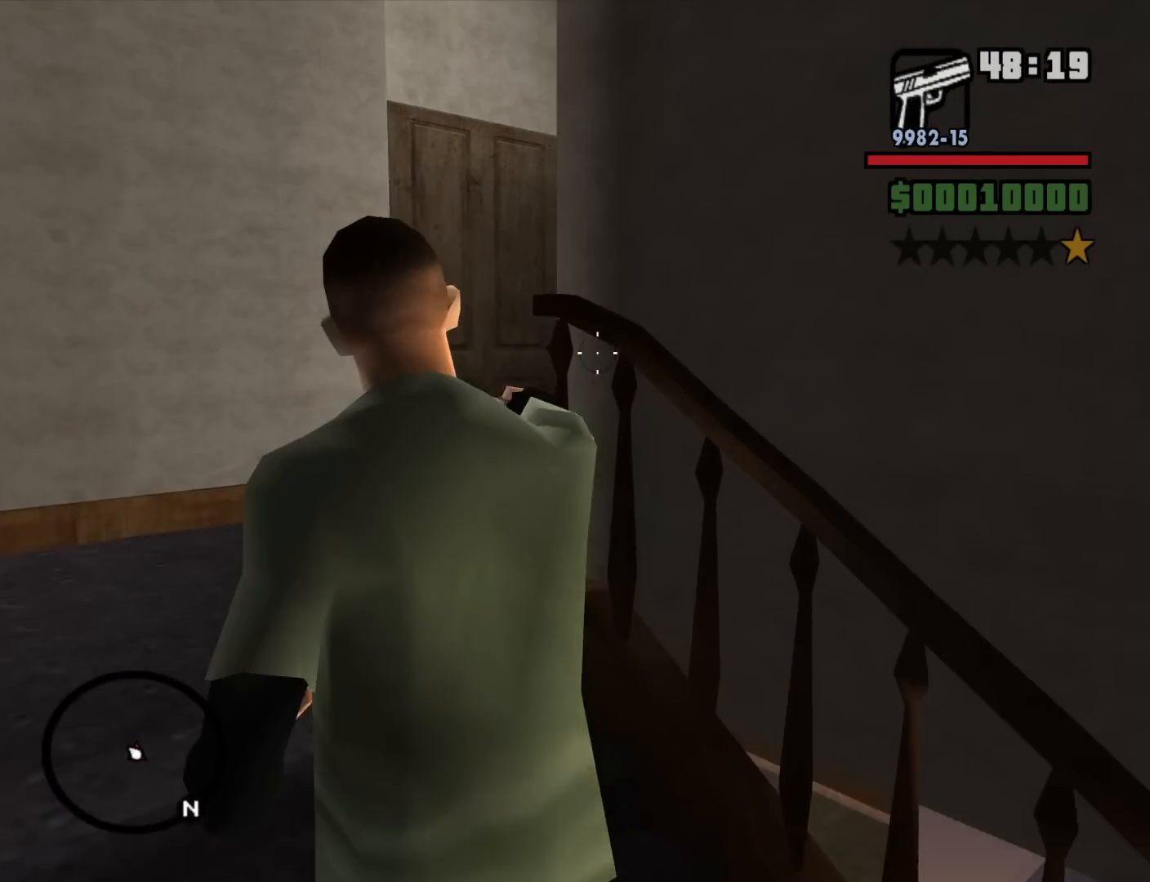
{"keys": ["w"], "mouse": ["right"], "events": [[317, "a", "up"]]}
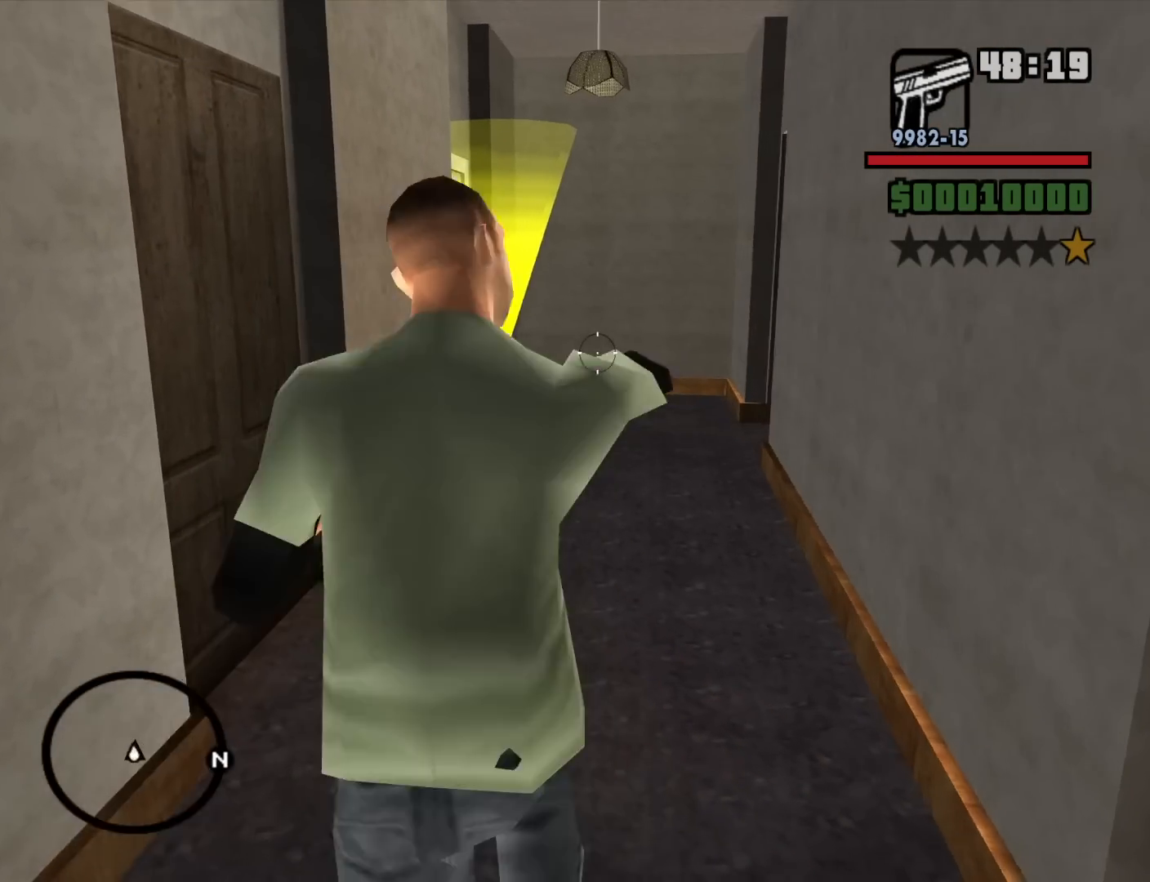
{"keys": ["a", "w"], "mouse": ["right"], "events": [[483, "a", "down"]]}
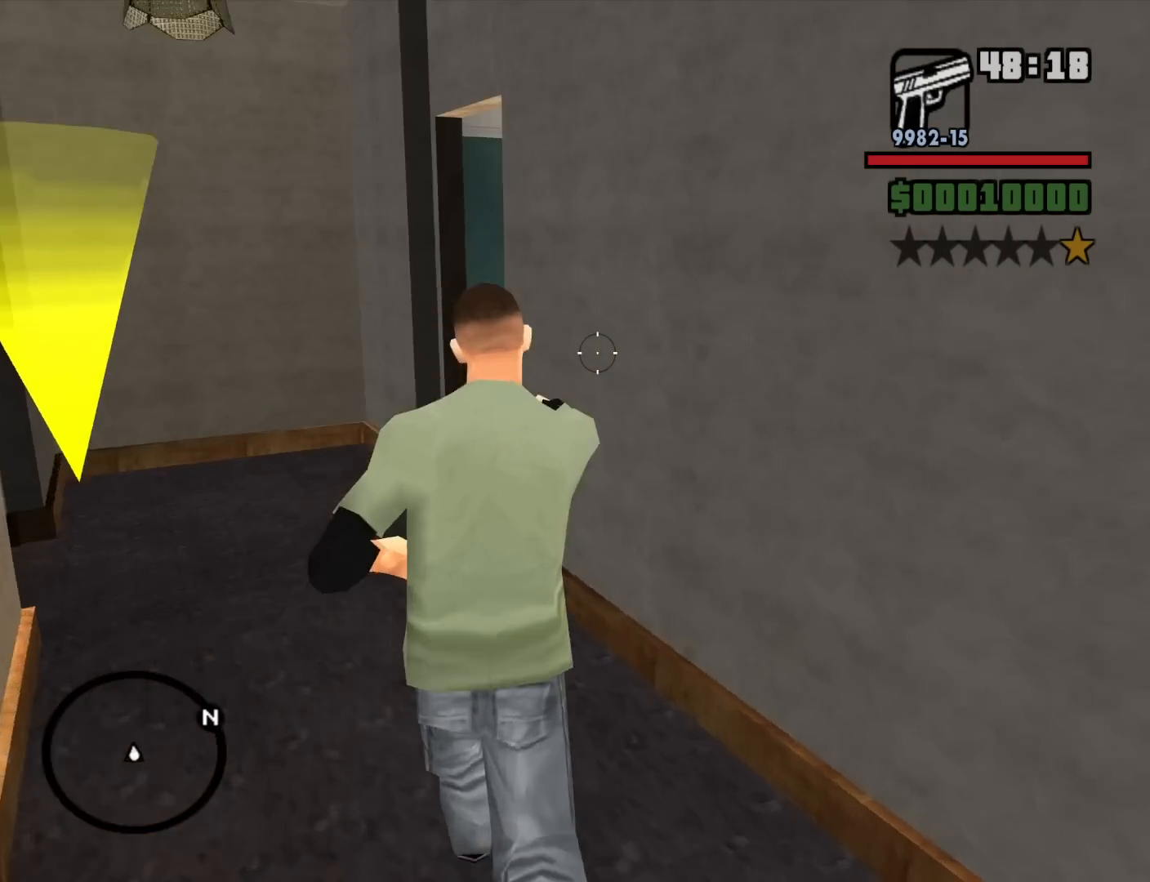
{"keys": ["w"], "mouse": ["right"], "events": [[500, "a", "up"]]}
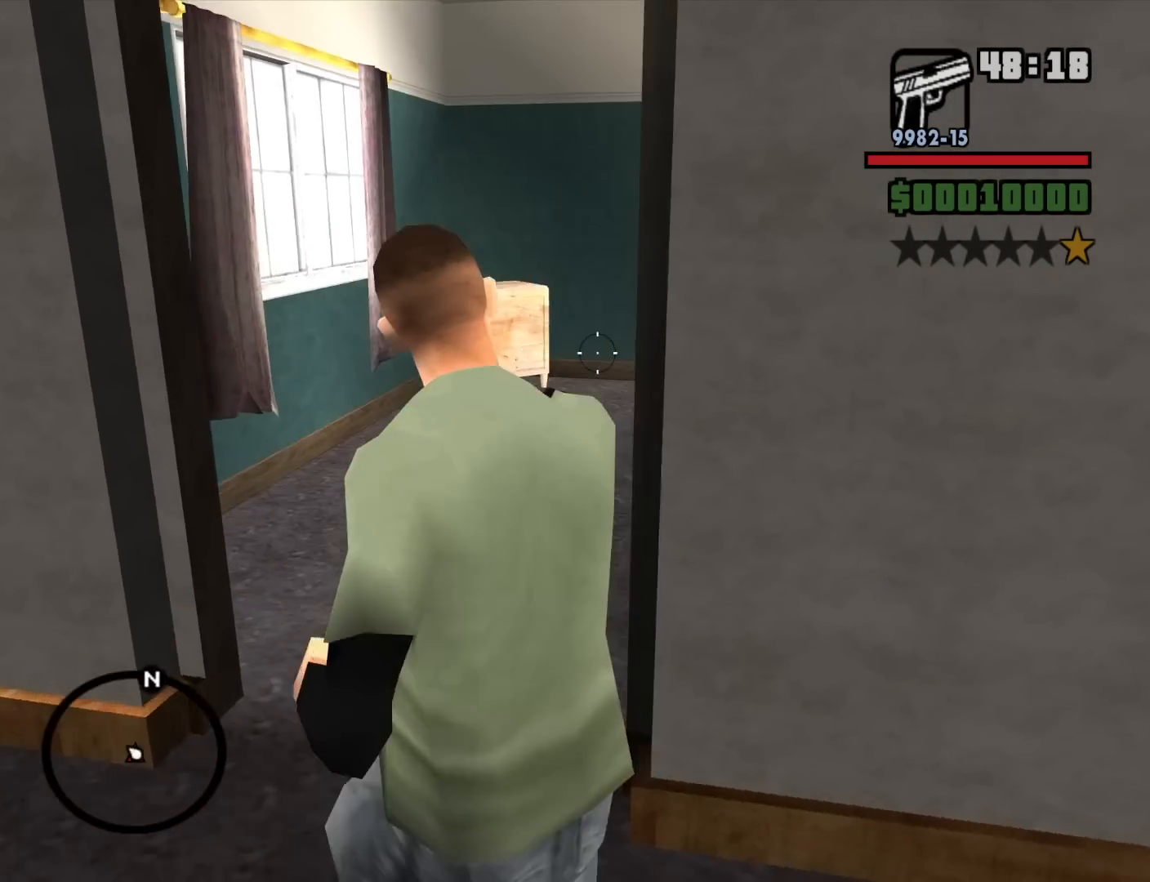
{"keys": ["a", "w"], "mouse": ["right"], "events": [[283, "a", "down"]]}
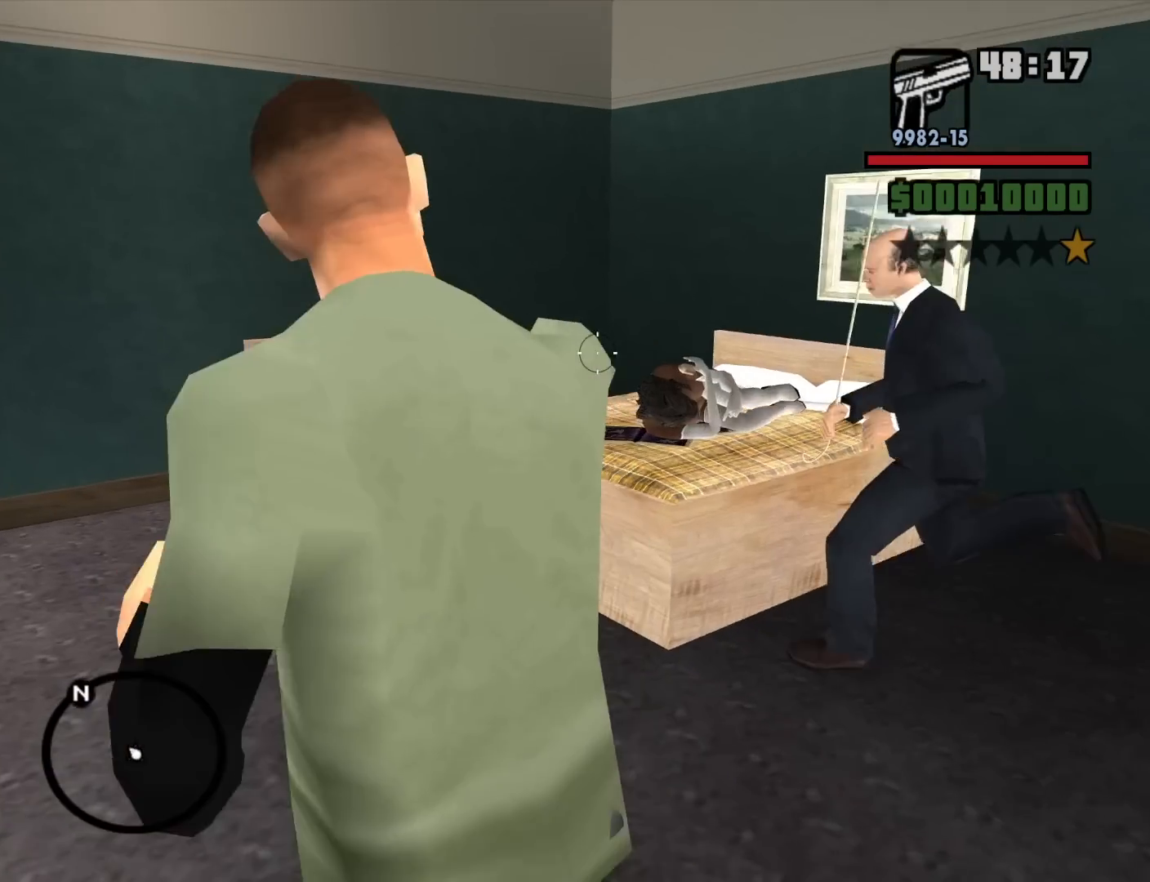
{"keys": [], "mouse": ["right"], "events": [[150, "a", "up"], [200, "w", "up"]]}
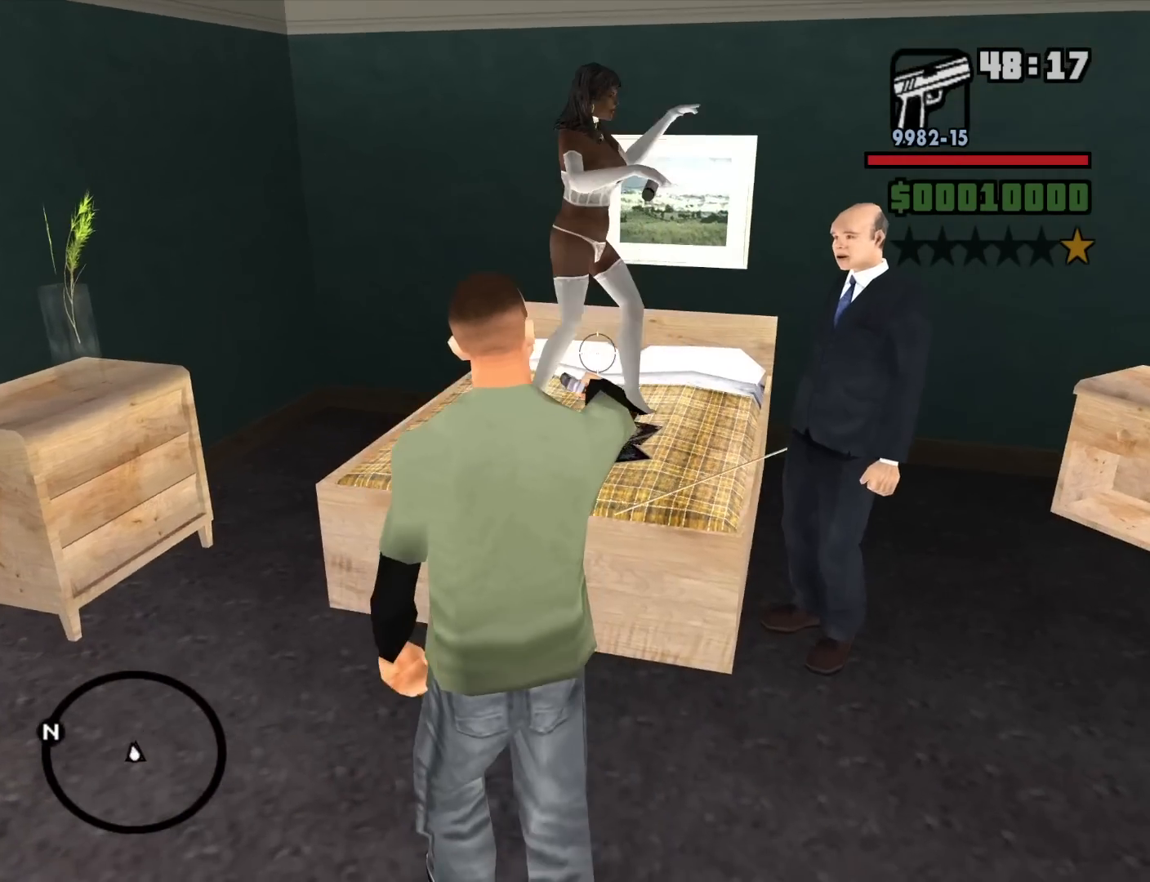
{"keys": [], "mouse": ["right"], "events": [[300, "mouse_left", "down"], [350, "mouse_left", "up"]]}
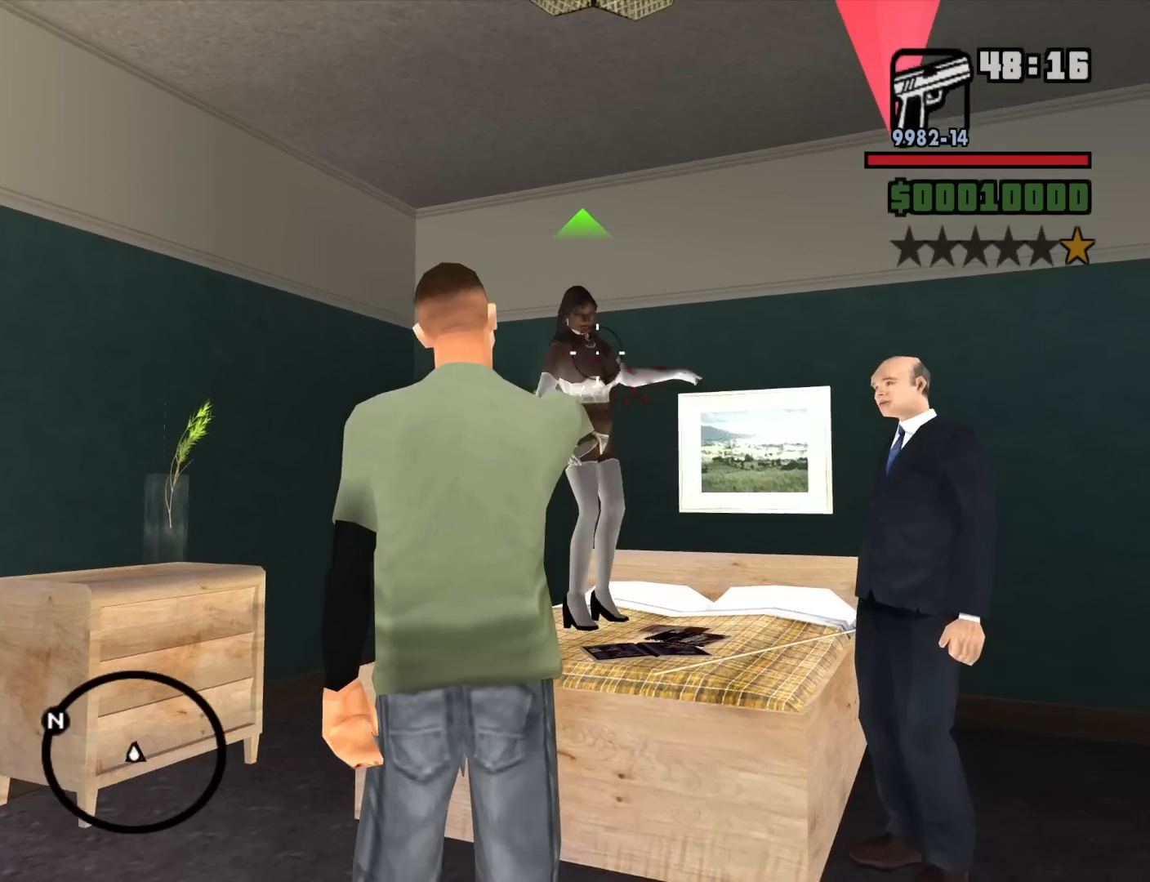
{"keys": [], "mouse": ["right"], "events": [[233, "mouse_left", "down"], [367, "mouse_left", "up"]]}
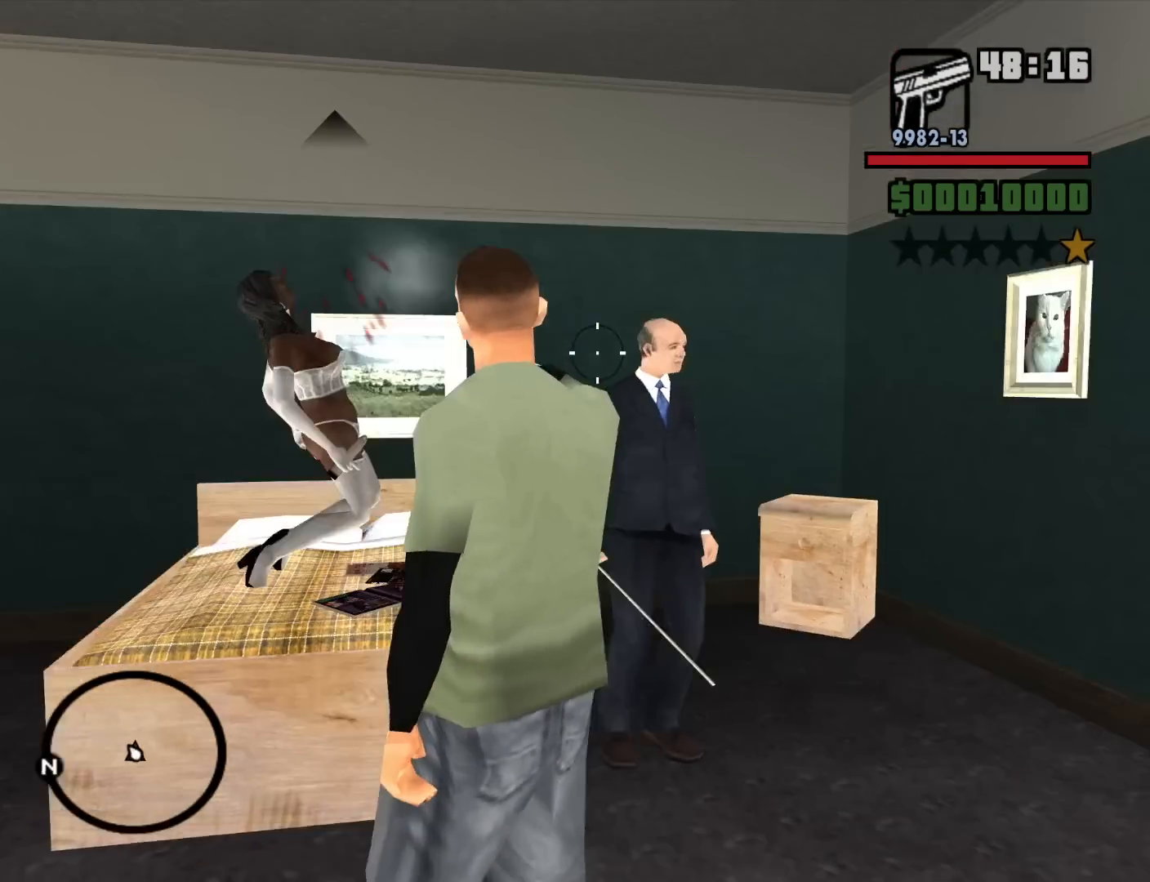
{"keys": [], "mouse": ["right"], "events": [[50, "mouse_left", "down"], [200, "w", "down"], [250, "mouse_left", "up"], [333, "w", "up"]]}
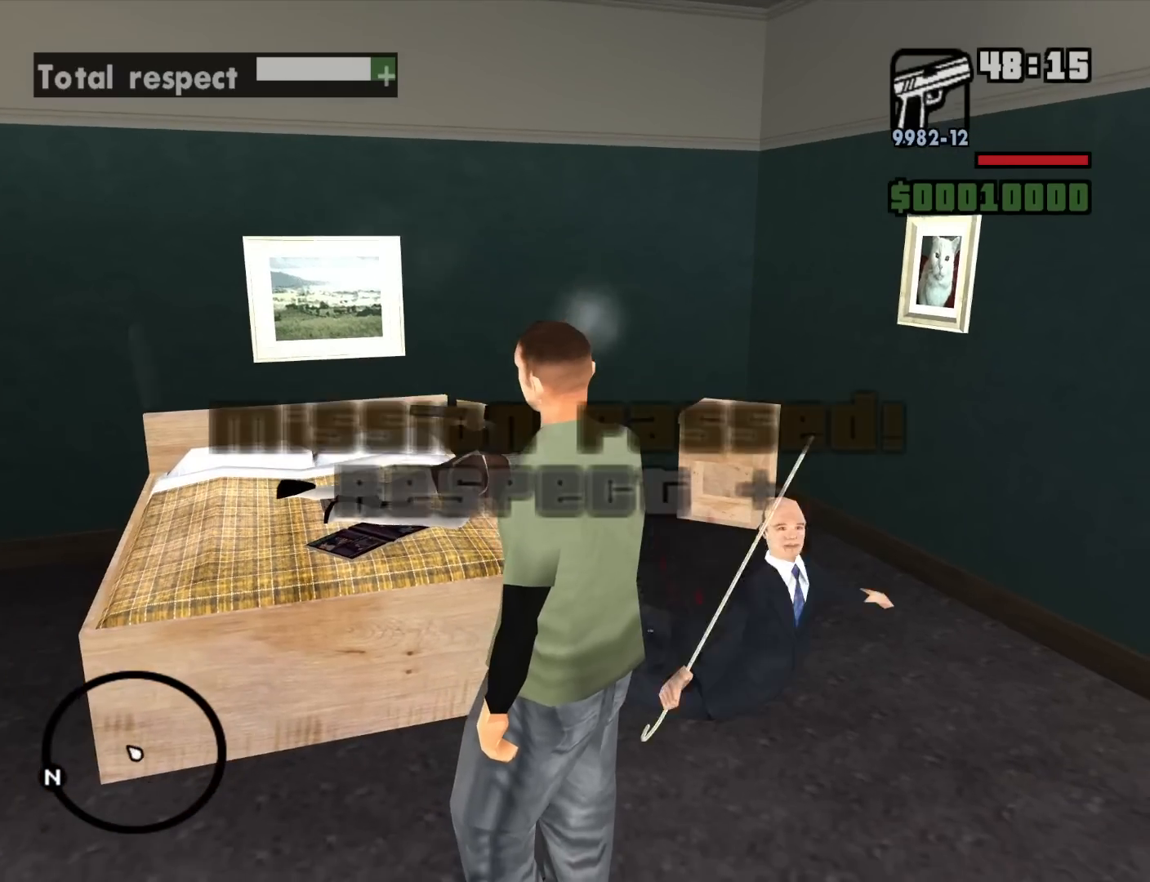
{"keys": [], "mouse": [], "events": [[67, "mouse_right", "up"]]}